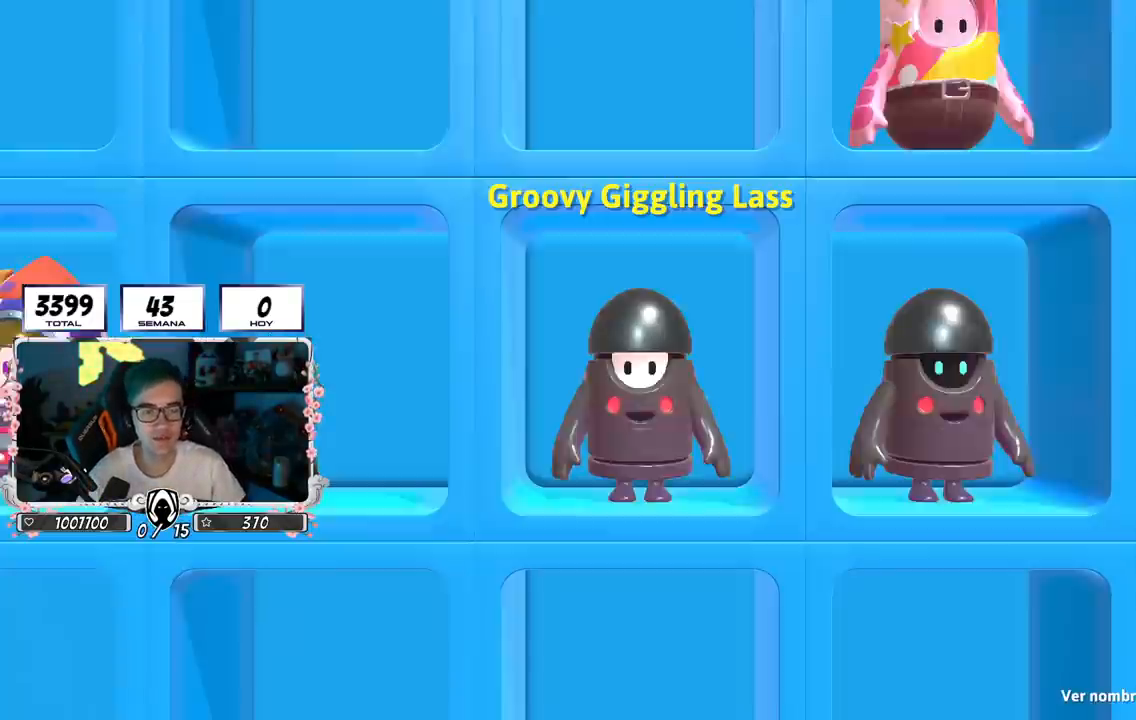
Gameplay with a controller (PlayStation layout); each line is a JSON object with the inputs held at the frame after it. "events" lists button and stick changes between this image and that frame as [ms after this image, input, new state], when the widget could be followed in between.
{"buttons": [], "left_stick": "center", "right_stick": "center", "events": [[150, "R1", "down"], [217, "R1", "up"]]}
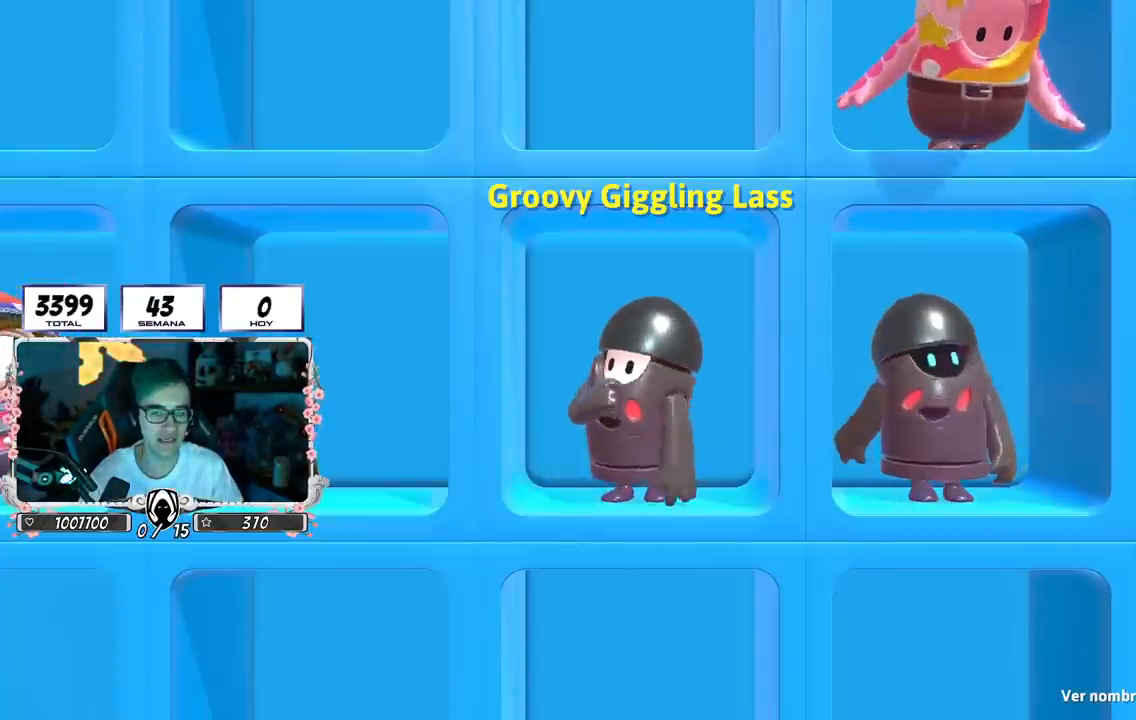
{"buttons": [], "left_stick": "center", "right_stick": "center", "events": []}
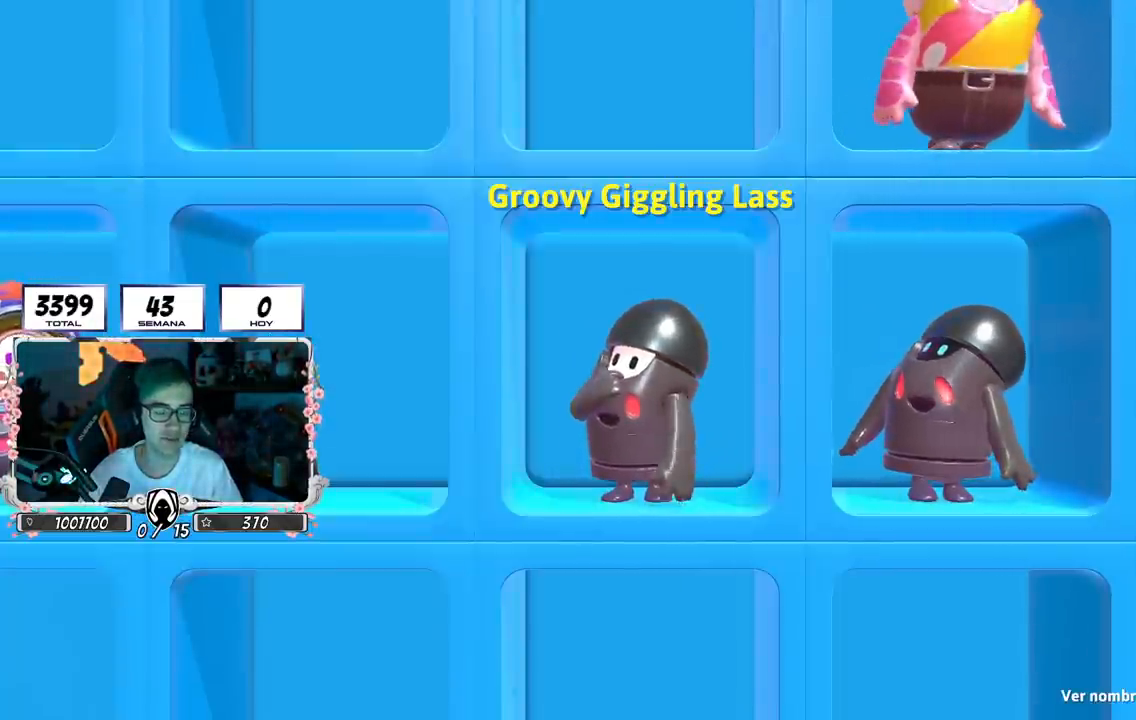
{"buttons": [], "left_stick": "center", "right_stick": "center", "events": []}
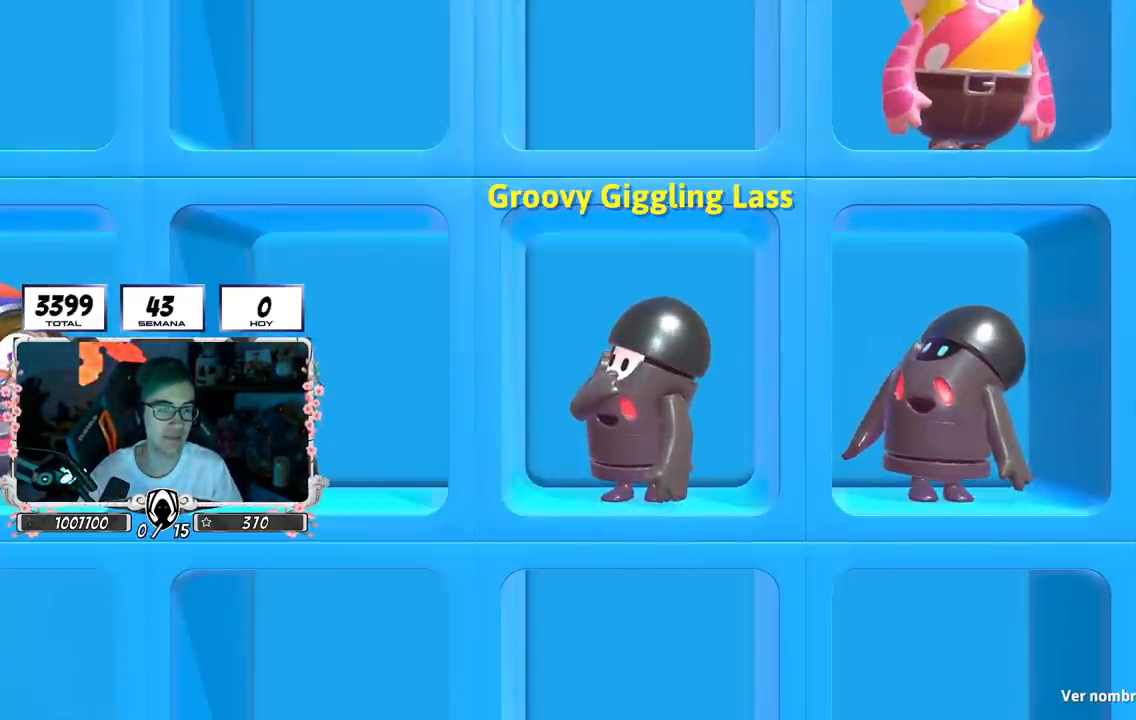
{"buttons": [], "left_stick": "center", "right_stick": "center", "events": []}
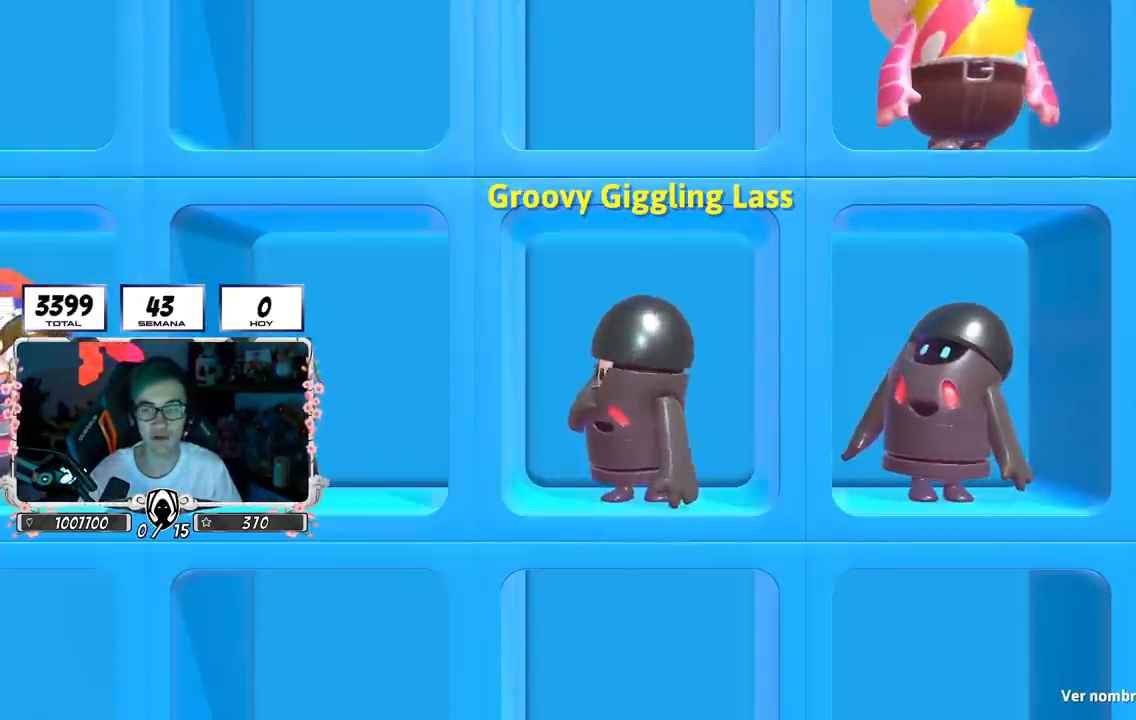
{"buttons": [], "left_stick": "center", "right_stick": "center", "events": []}
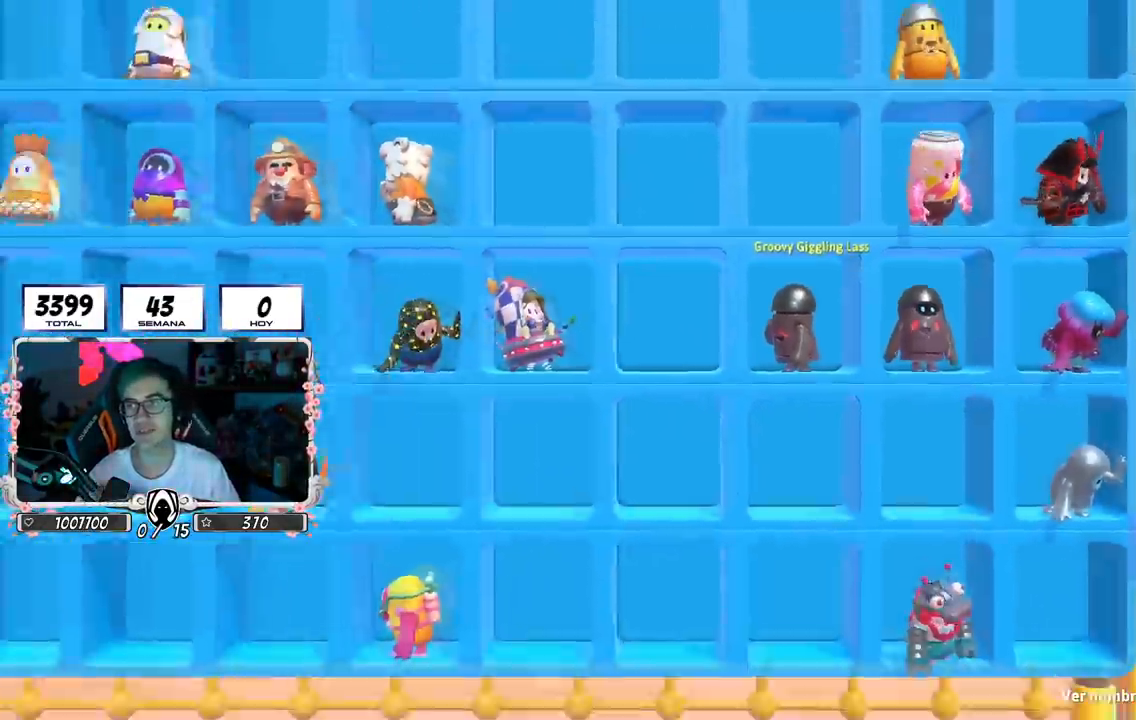
{"buttons": [], "left_stick": "center", "right_stick": "center", "events": []}
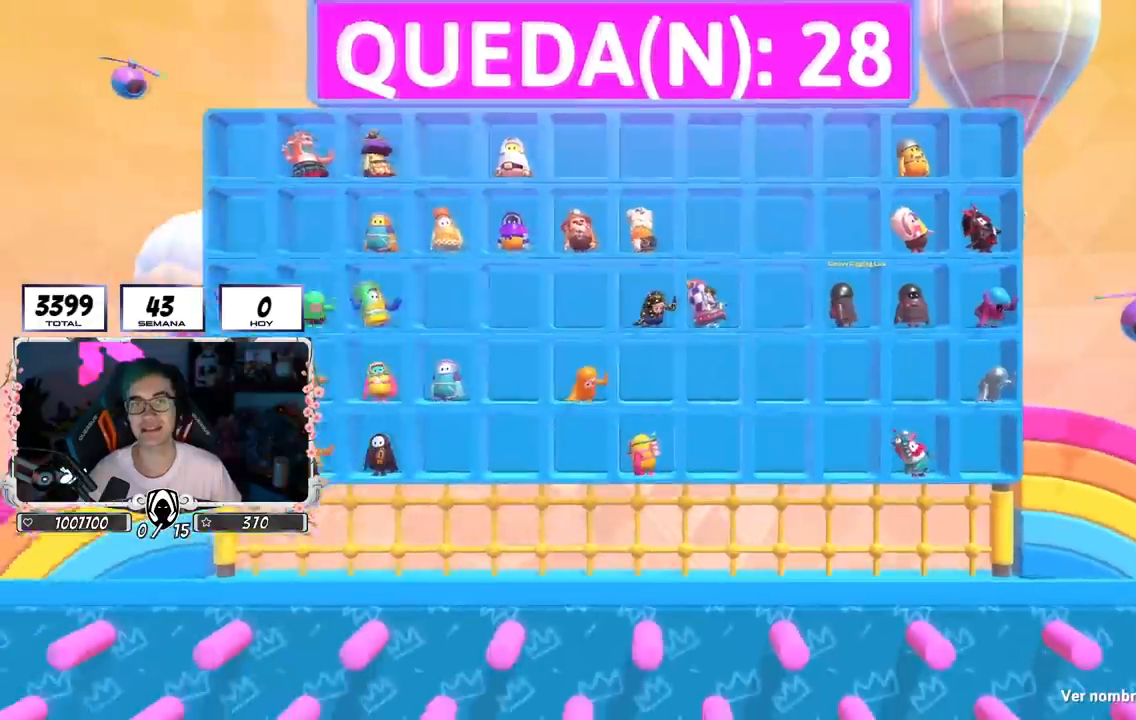
{"buttons": [], "left_stick": "center", "right_stick": "center", "events": []}
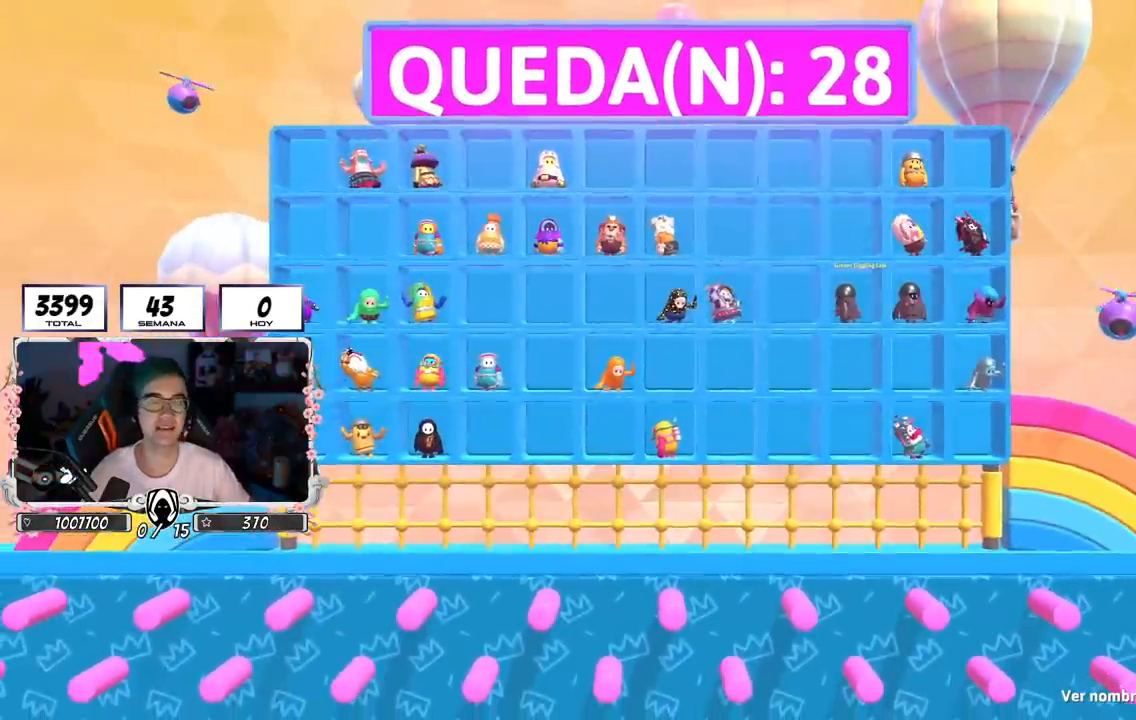
{"buttons": [], "left_stick": "center", "right_stick": "center", "events": []}
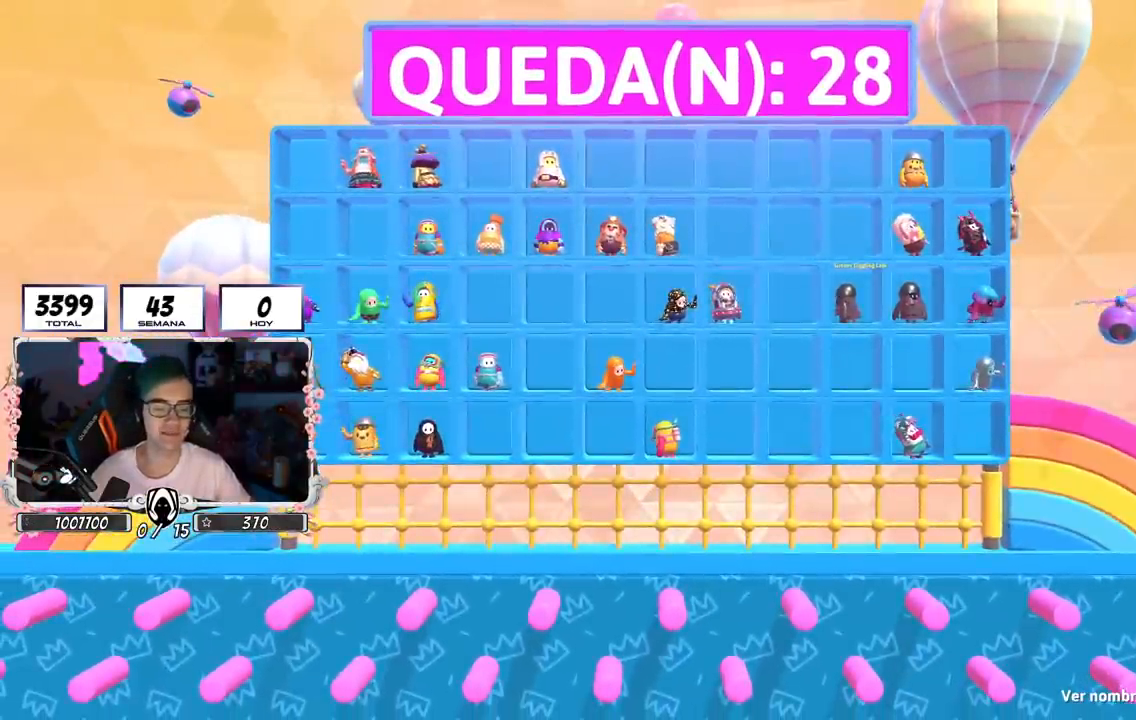
{"buttons": [], "left_stick": "center", "right_stick": "right", "events": [[284, "right_stick", "right"]]}
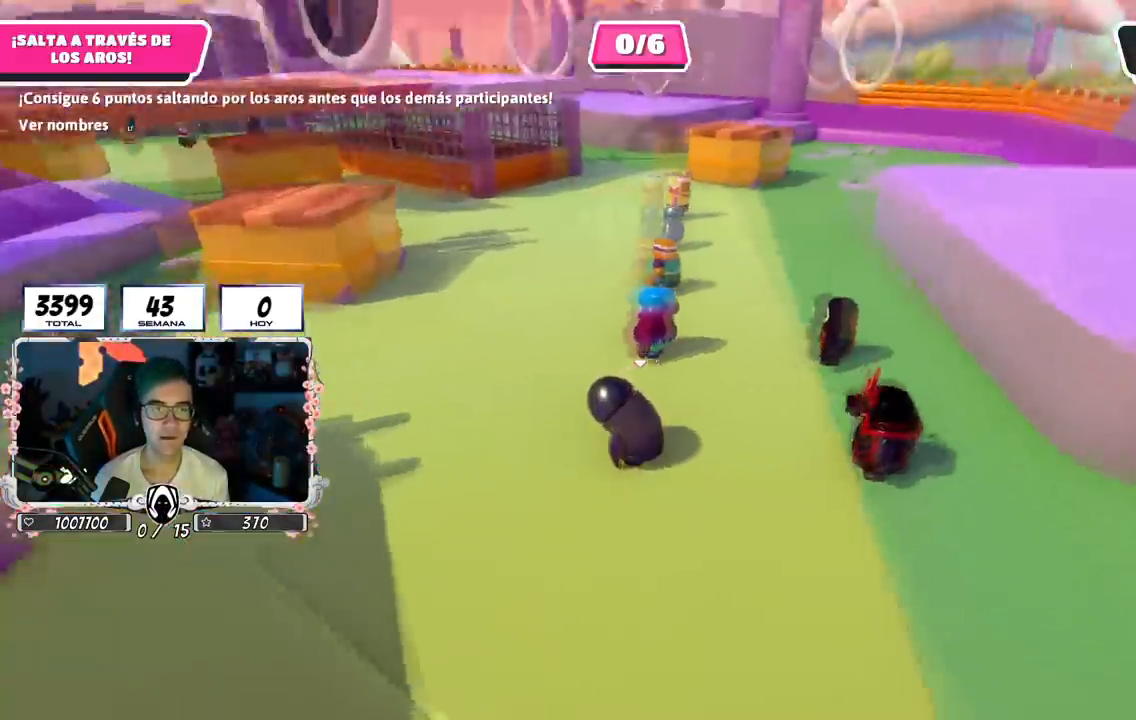
{"buttons": [], "left_stick": "center", "right_stick": "right", "events": [[66, "right_stick", "center"], [450, "right_stick", "right"]]}
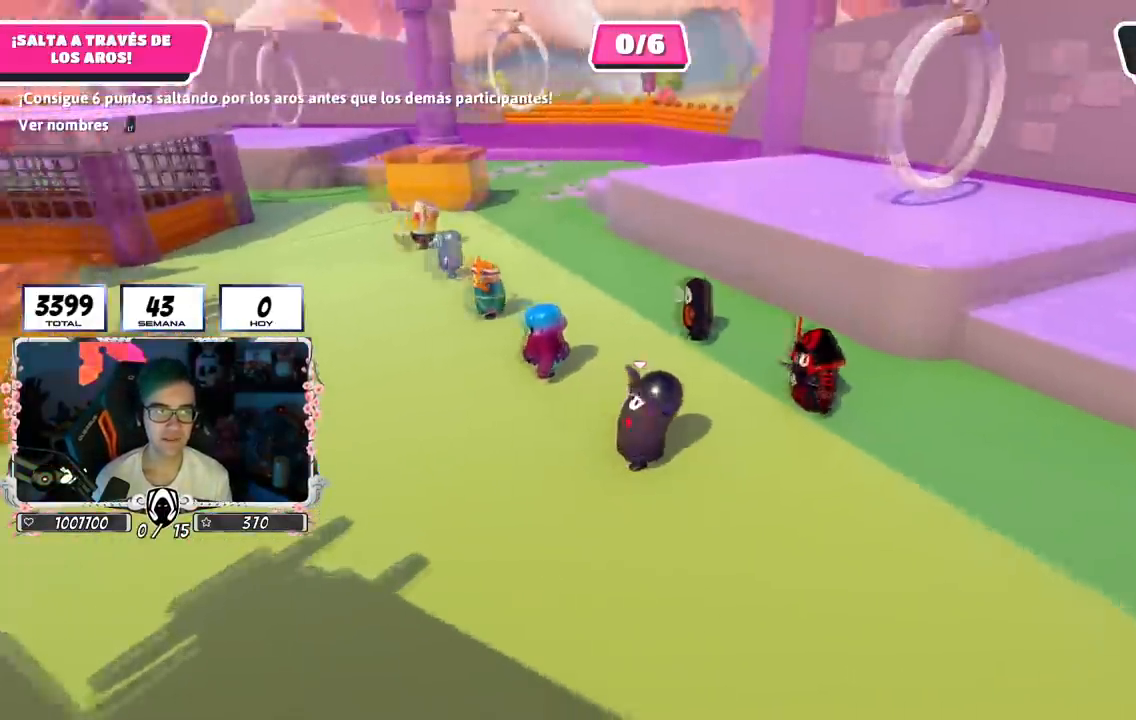
{"buttons": [], "left_stick": "center", "right_stick": "right", "events": [[334, "right_stick", "center"], [434, "right_stick", "right"]]}
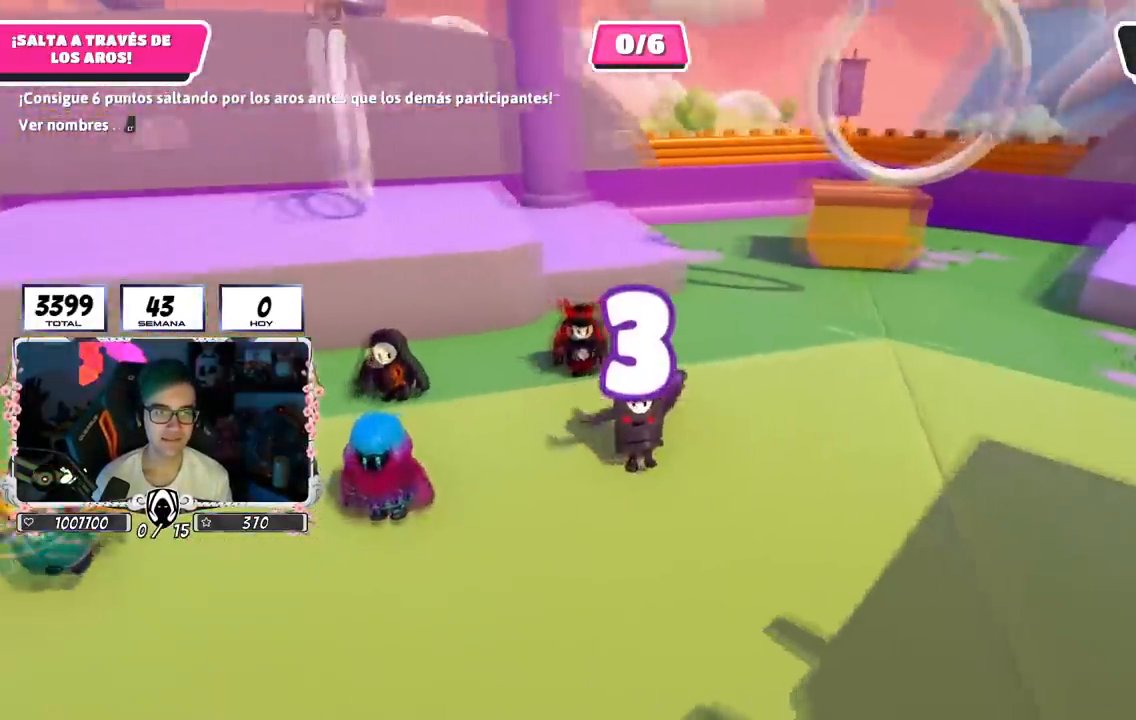
{"buttons": [], "left_stick": "center", "right_stick": "right", "events": [[167, "right_stick", "center"], [433, "right_stick", "right"]]}
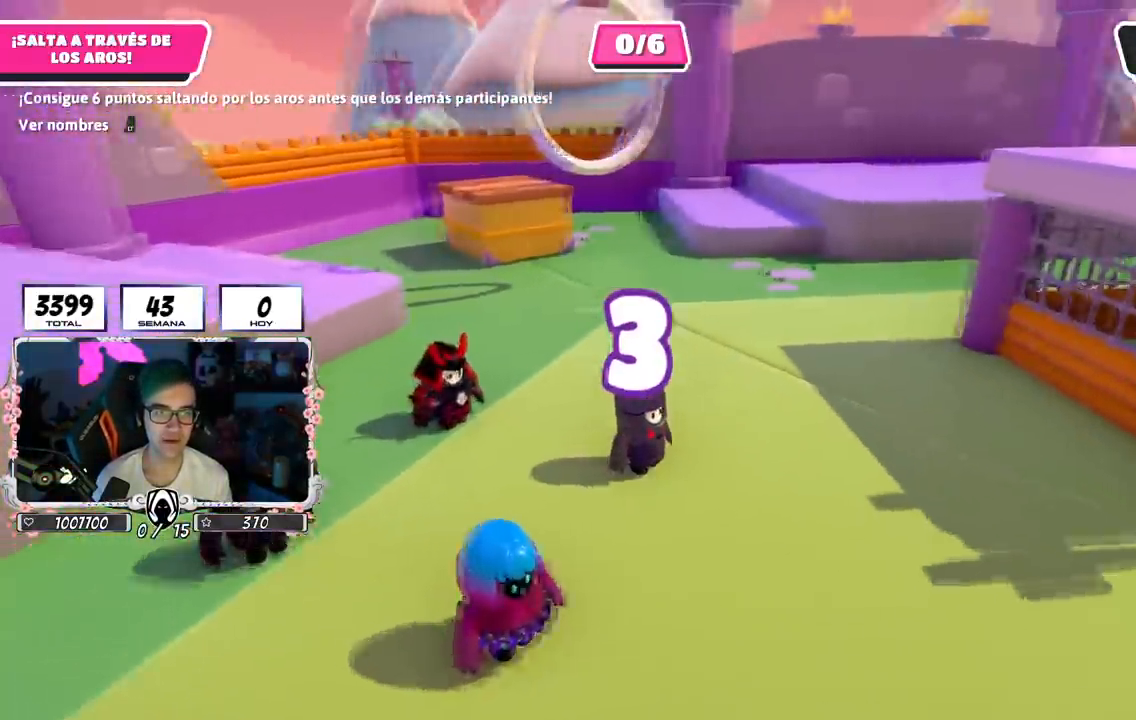
{"buttons": [], "left_stick": "center", "right_stick": "right", "events": [[17, "L2", "down"], [200, "right_stick", "center"], [234, "L2", "up"], [417, "right_stick", "right"]]}
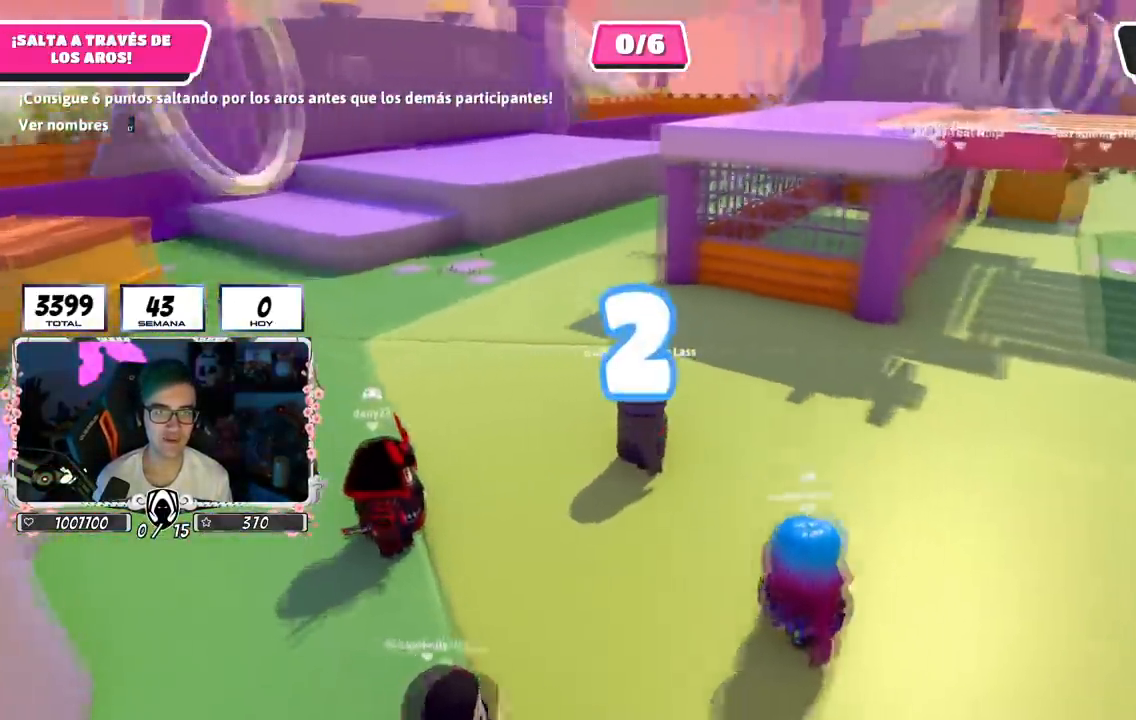
{"buttons": ["L2"], "left_stick": "center", "right_stick": "center"}
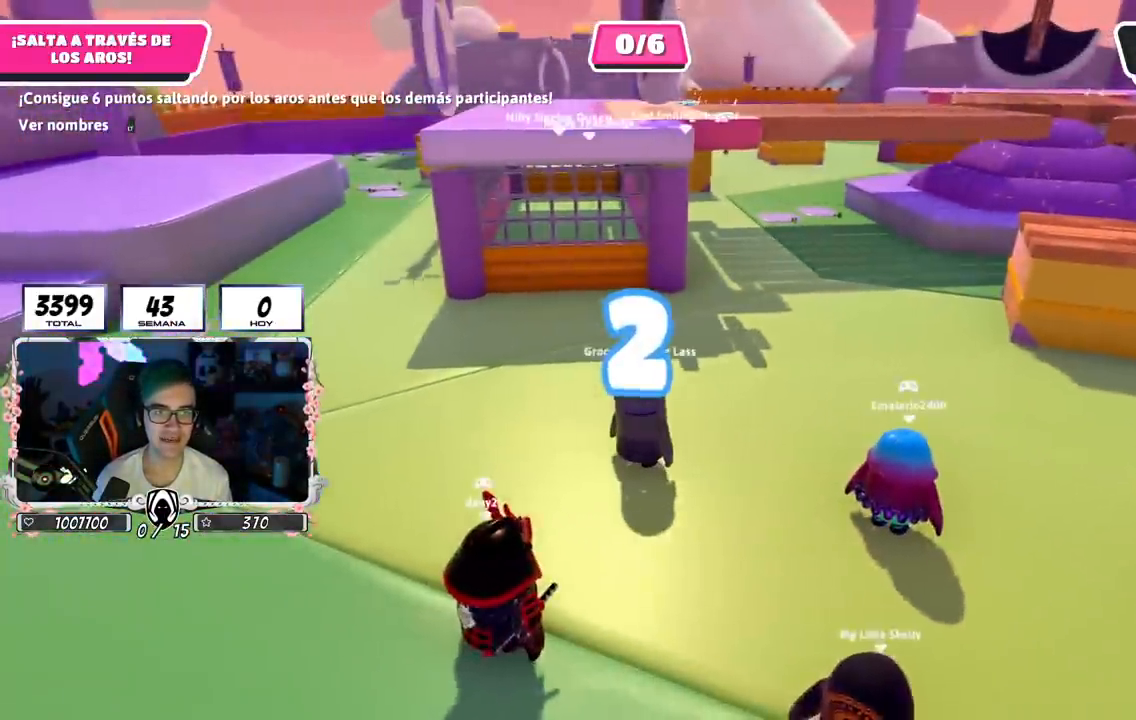
{"buttons": [], "left_stick": "center", "right_stick": "left", "events": [[84, "L2", "up"], [234, "L2", "down"], [401, "L2", "up"], [501, "right_stick", "left"]]}
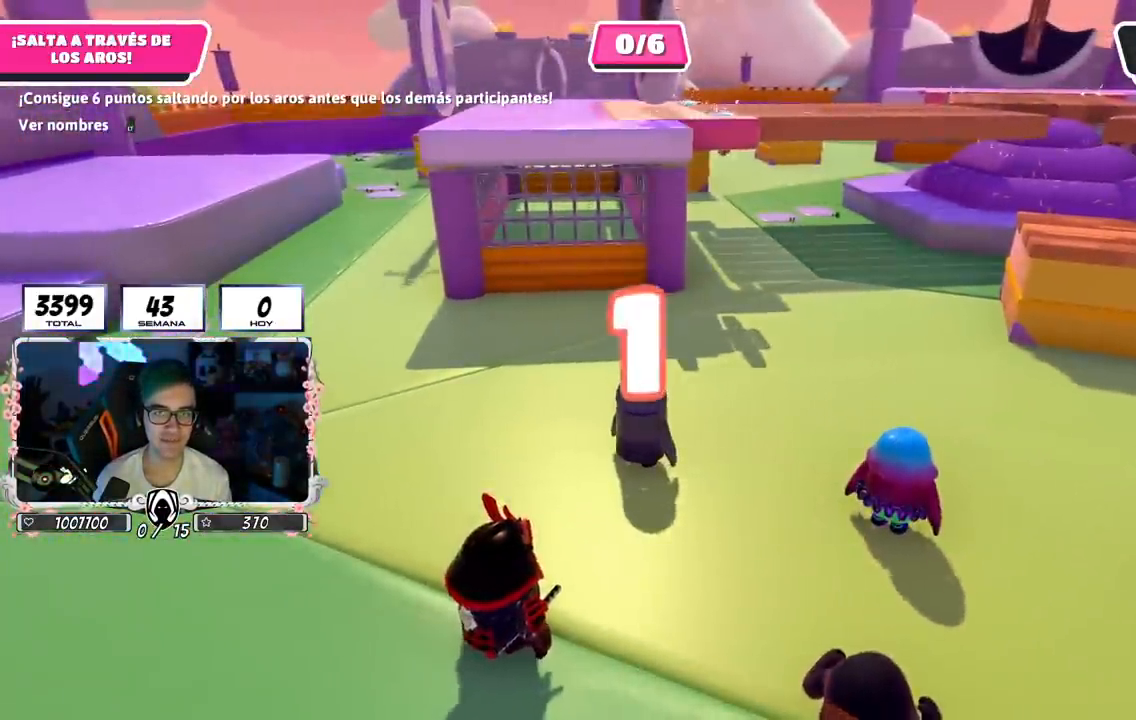
{"buttons": [], "left_stick": "up", "right_stick": "center", "events": [[150, "left_stick", "up-right"], [367, "left_stick", "up-left"], [400, "right_stick", "center"], [467, "left_stick", "up"]]}
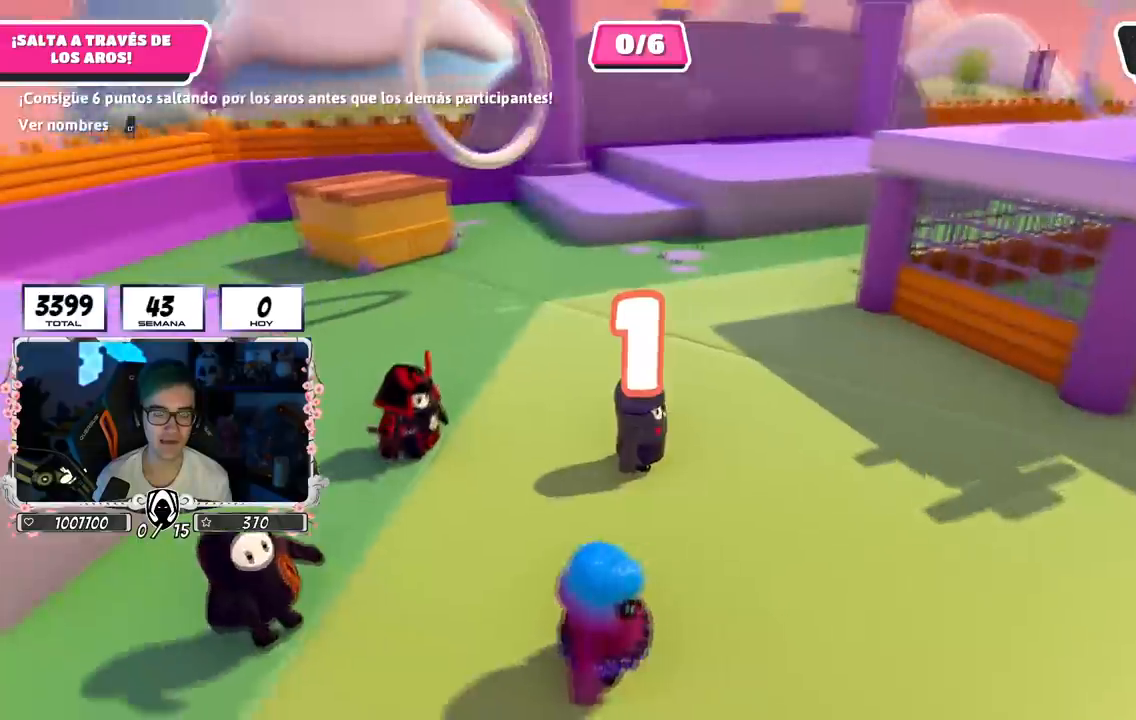
{"buttons": [], "left_stick": "up", "right_stick": "left", "events": [[50, "right_stick", "left"]]}
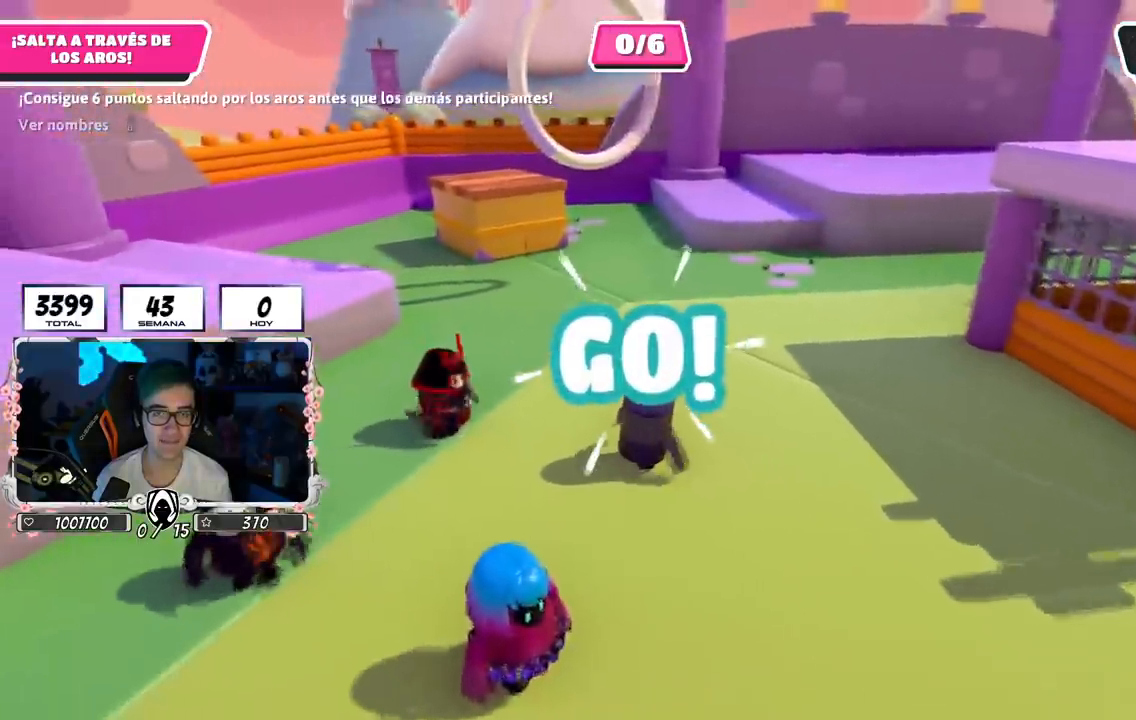
{"buttons": [], "left_stick": "up-left", "right_stick": "down-left", "events": [[50, "left_stick", "up-left"], [100, "right_stick", "down-left"]]}
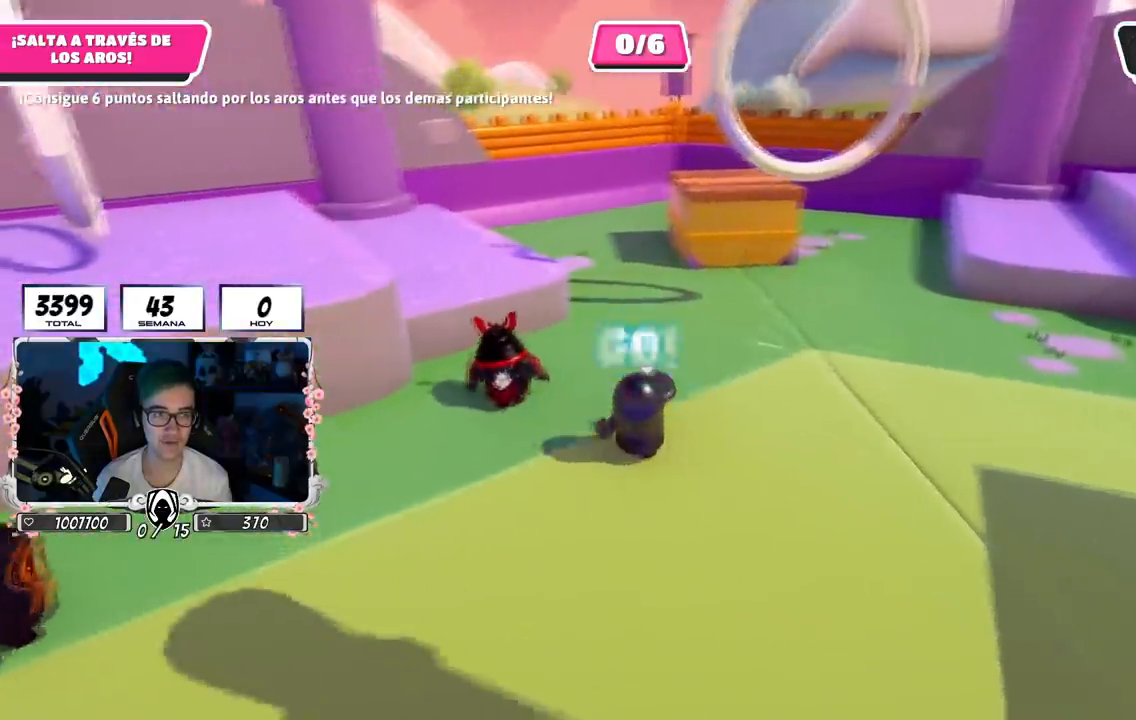
{"buttons": ["CROSS"], "left_stick": "up-left", "right_stick": "center", "events": [[17, "right_stick", "center"], [434, "CROSS", "down"]]}
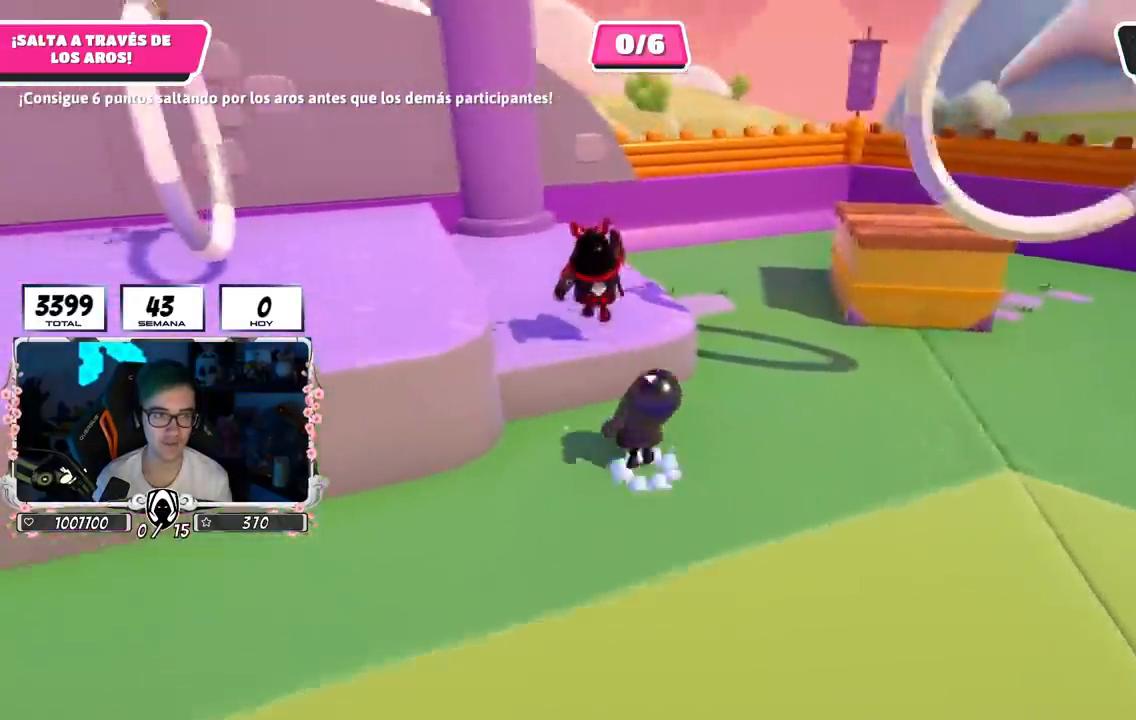
{"buttons": [], "left_stick": "up-right", "right_stick": "center", "events": [[116, "CROSS", "up"], [267, "left_stick", "up-right"], [300, "right_stick", "down"], [450, "right_stick", "center"]]}
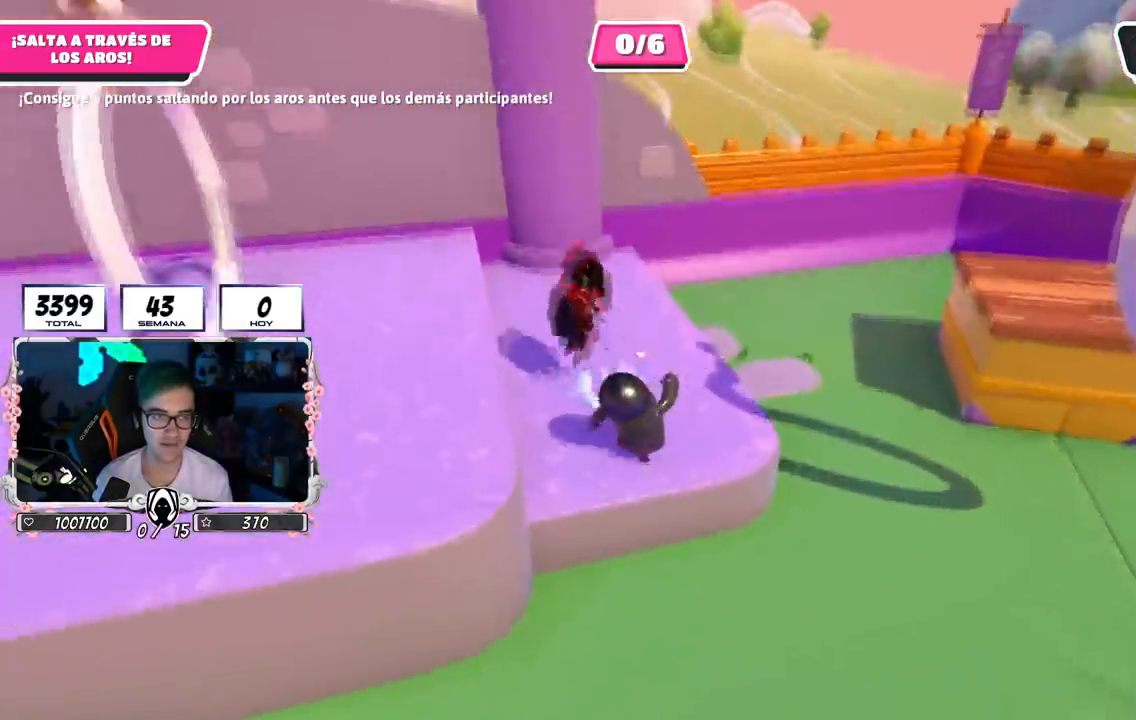
{"buttons": ["CROSS"], "left_stick": "up-right", "right_stick": "center", "events": [[367, "CROSS", "down"]]}
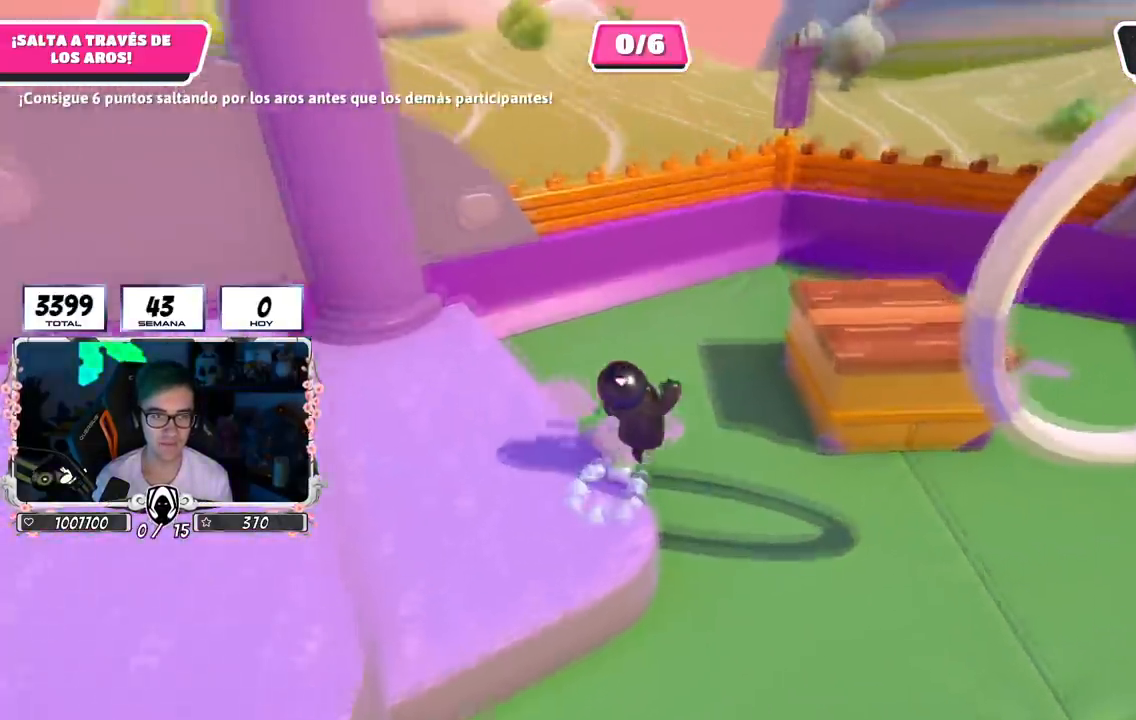
{"buttons": ["R1"], "left_stick": "up-right", "right_stick": "right", "events": [[66, "CROSS", "up"], [200, "SQUARE", "down"], [317, "SQUARE", "up"], [450, "right_stick", "down-right"], [484, "R1", "down"], [500, "right_stick", "right"]]}
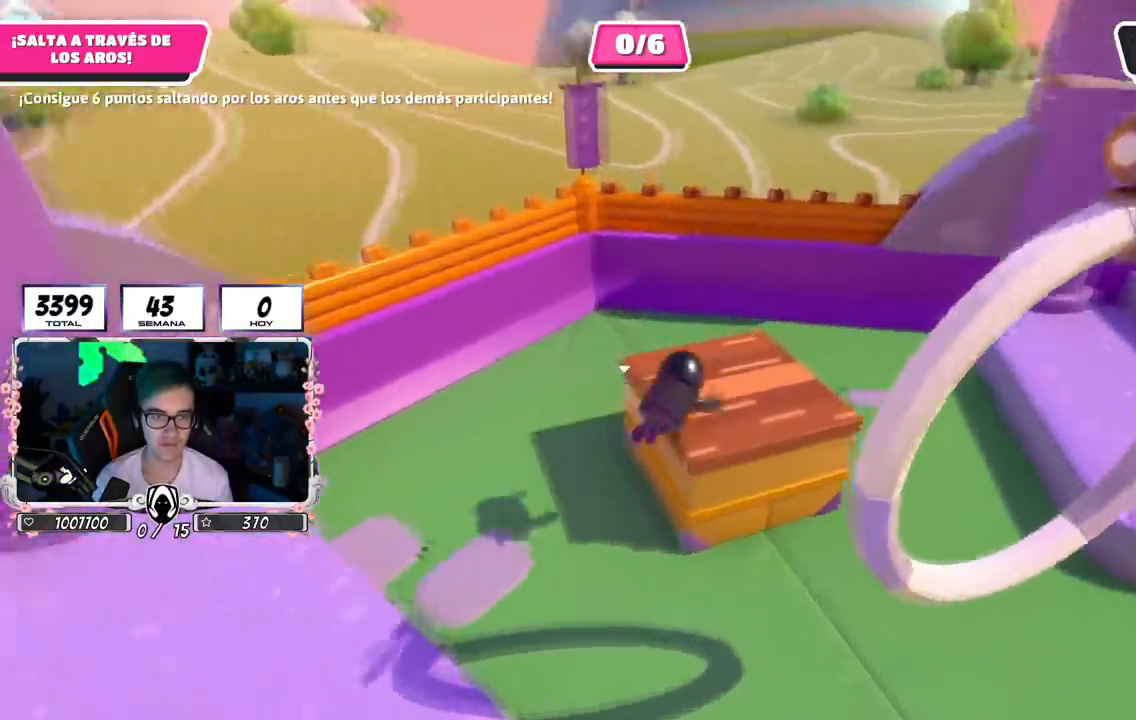
{"buttons": [], "left_stick": "up-right", "right_stick": "right", "events": [[34, "R1", "up"], [84, "left_stick", "up"], [451, "left_stick", "up-right"]]}
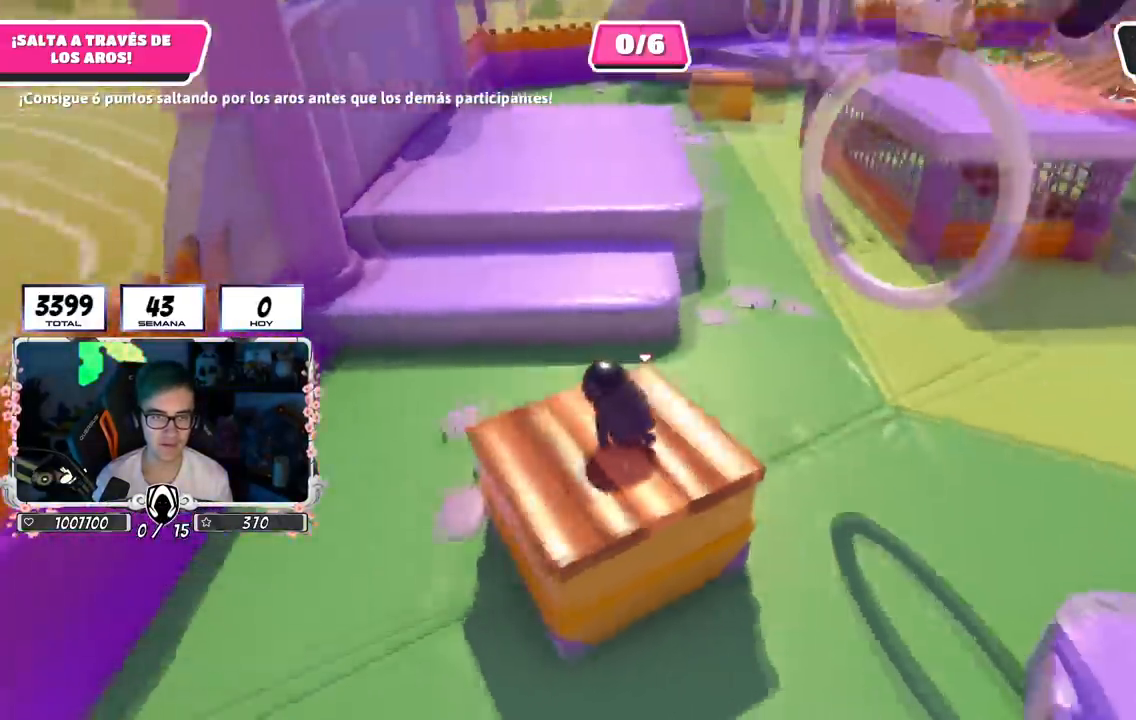
{"buttons": ["CROSS"], "left_stick": "up-right", "right_stick": "center", "events": [[16, "right_stick", "center"], [400, "CROSS", "down"]]}
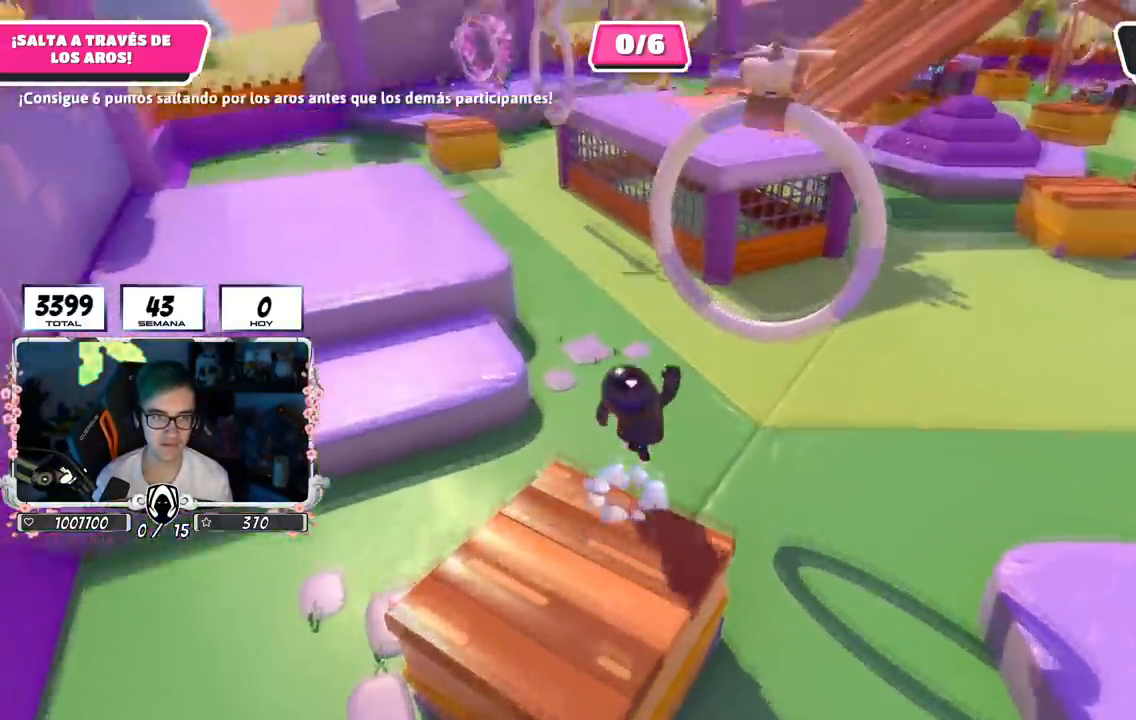
{"buttons": [], "left_stick": "up-right", "right_stick": "center", "events": [[150, "CROSS", "up"], [217, "SQUARE", "down"], [334, "SQUARE", "up"]]}
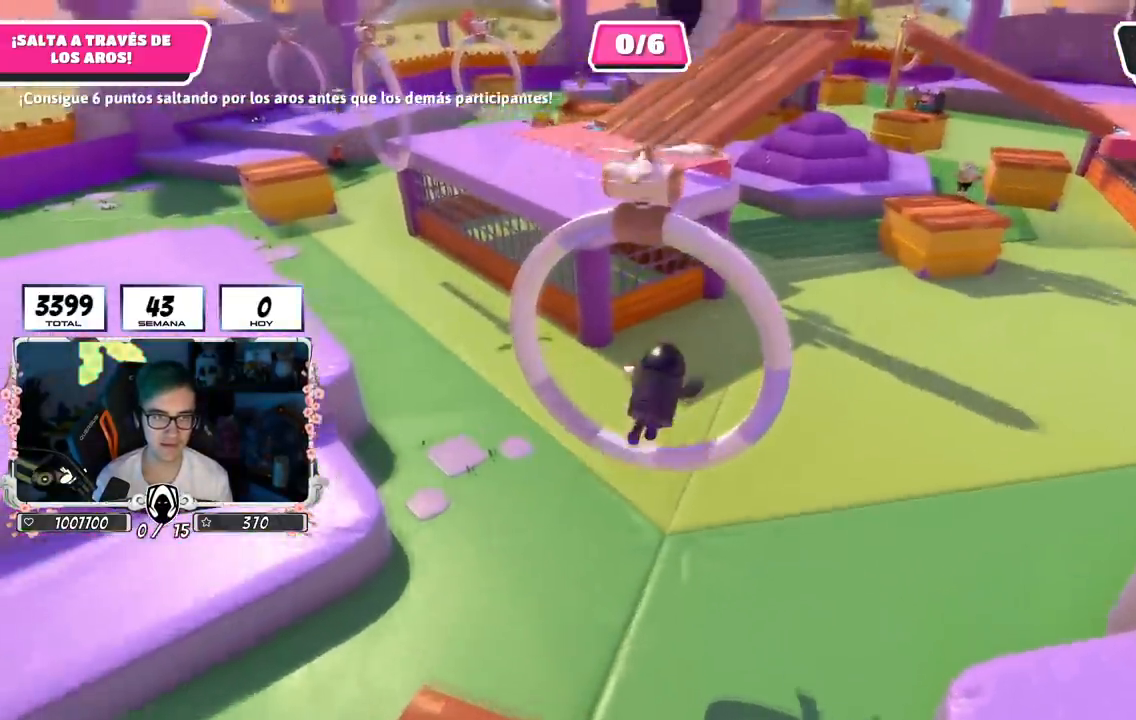
{"buttons": [], "left_stick": "up-right", "right_stick": "up", "events": [[33, "right_stick", "up"]]}